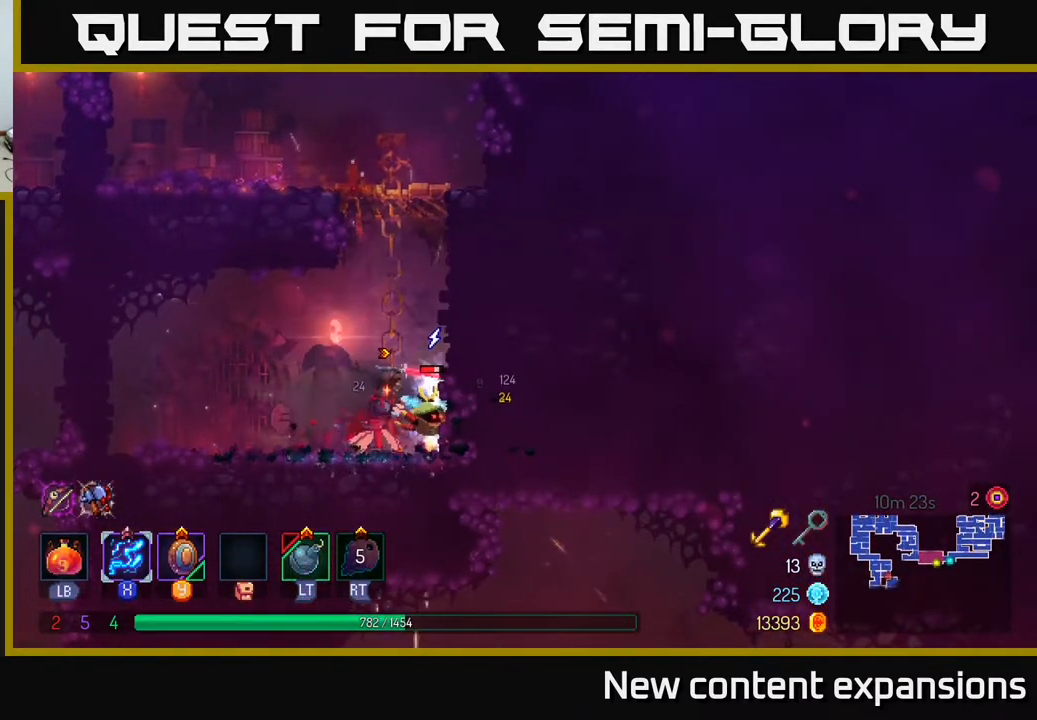
Gameplay with a controller (Xbox layout); each line is a JSON object with the inputs held at the frame after it. "events" lists button and stick changes between this image and that frame as [ms after this image, input, new state], when the widget could be followed in between.
{"buttons": ["X", "DPAD_DOWN"], "left_stick": "center", "right_stick": "center", "events": []}
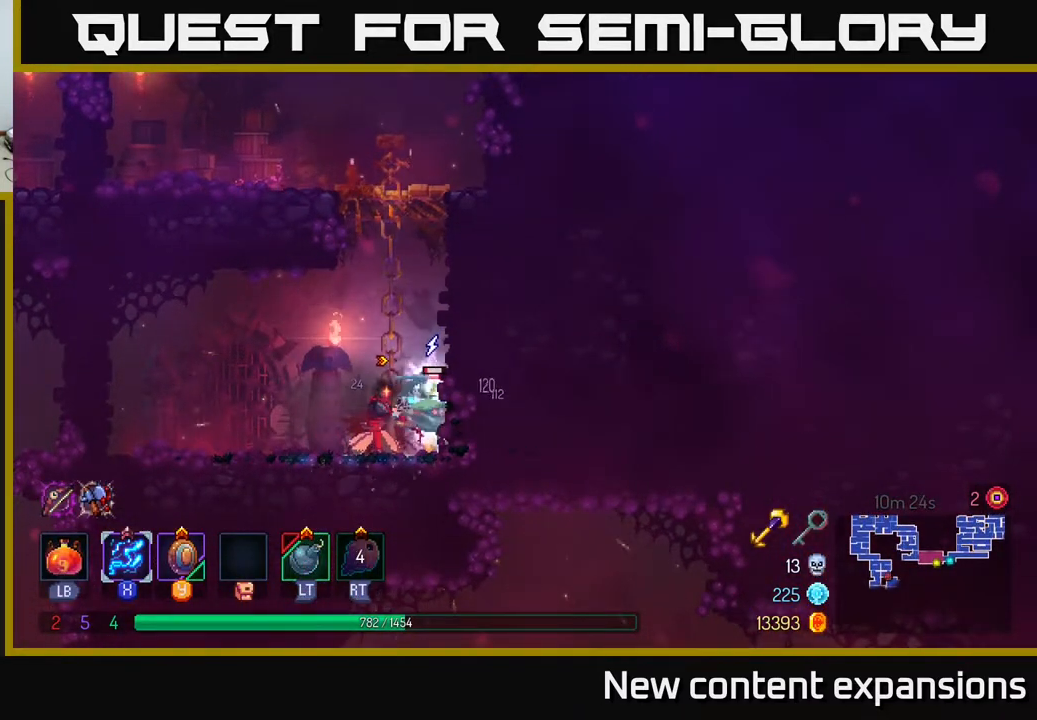
{"buttons": ["A", "DPAD_UP", "DPAD_RIGHT"], "left_stick": "center", "right_stick": "center", "events": [[250, "DPAD_DOWN", "up"], [383, "DPAD_RIGHT", "down"], [383, "X", "up"], [417, "A", "down"], [433, "DPAD_UP", "down"]]}
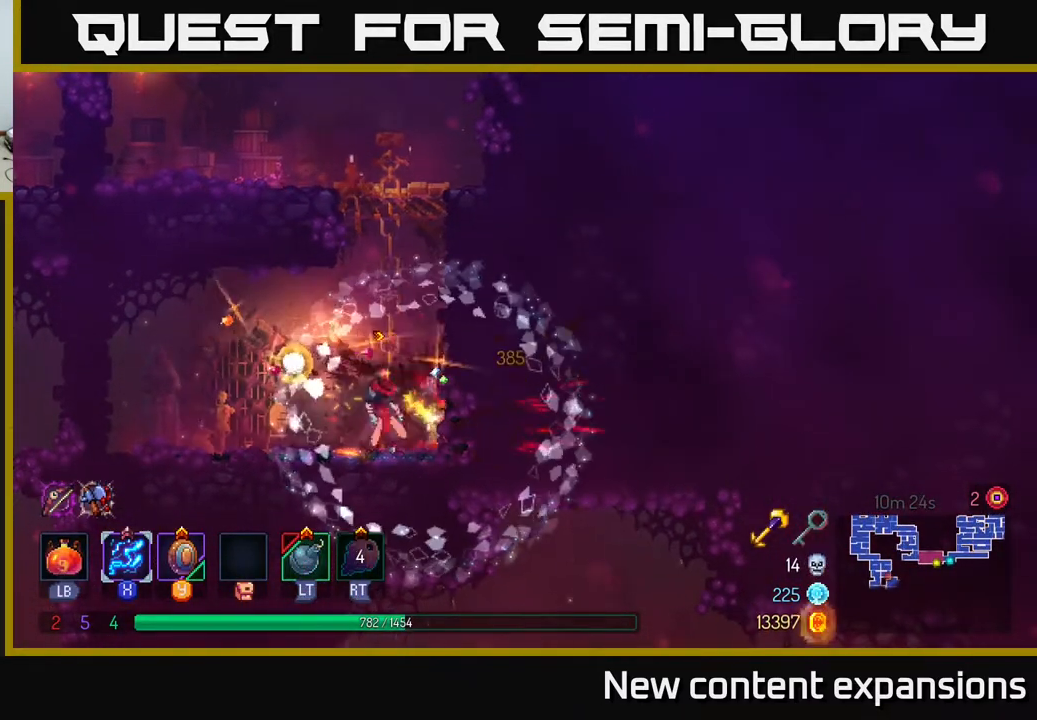
{"buttons": ["A", "DPAD_UP"], "left_stick": "center", "right_stick": "center", "events": [[17, "A", "up"], [67, "A", "down"], [183, "A", "up"], [367, "DPAD_RIGHT", "up"], [483, "A", "down"]]}
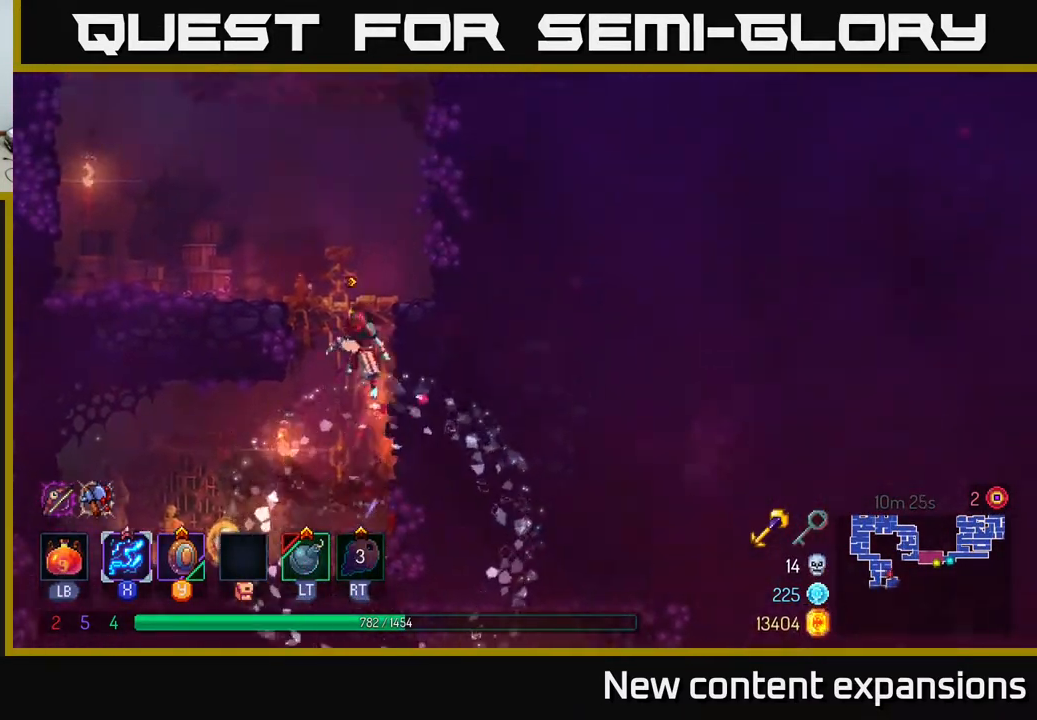
{"buttons": ["DPAD_LEFT"], "left_stick": "center", "right_stick": "center", "events": [[117, "A", "up"], [117, "DPAD_LEFT", "down"], [183, "A", "down"], [283, "A", "up"], [283, "DPAD_UP", "up"]]}
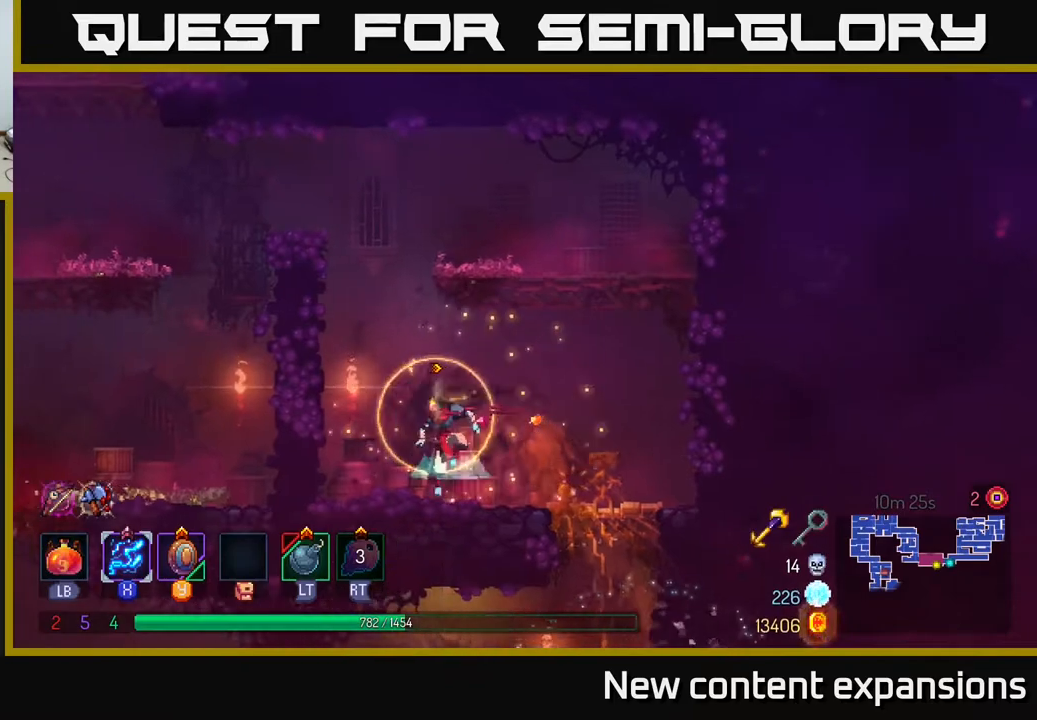
{"buttons": ["DPAD_UP", "DPAD_LEFT"], "left_stick": "center", "right_stick": "center", "events": [[17, "A", "down"], [50, "DPAD_UP", "down"], [150, "A", "up"], [267, "A", "down"], [433, "A", "up"]]}
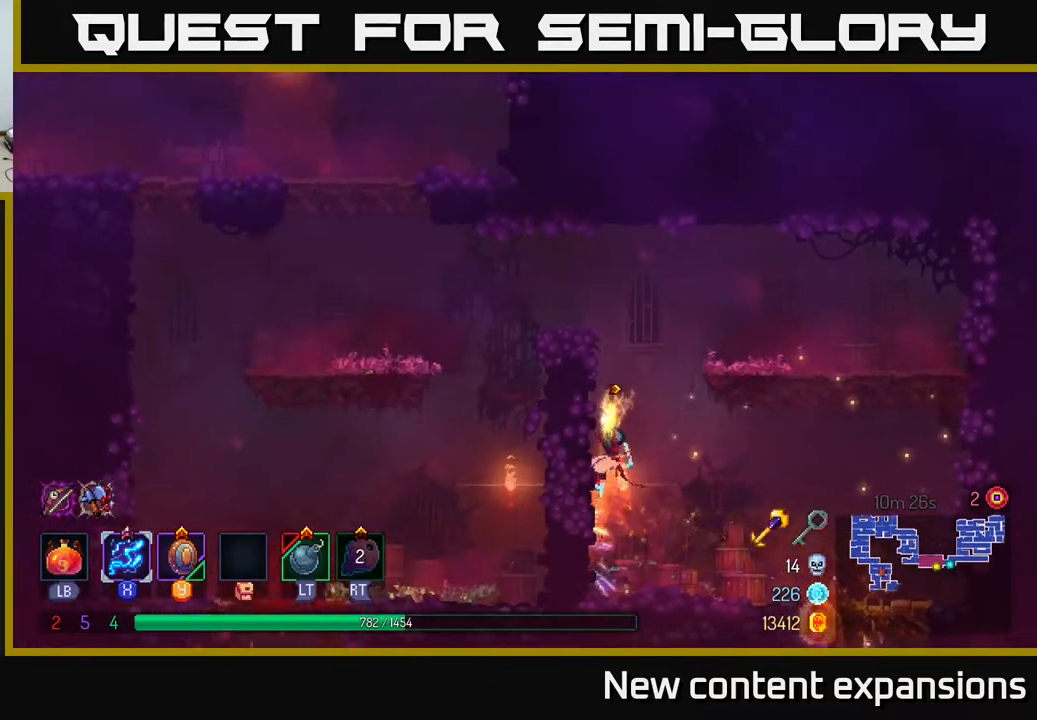
{"buttons": ["DPAD_LEFT"], "left_stick": "center", "right_stick": "center", "events": [[50, "A", "down"], [200, "A", "up"], [333, "DPAD_UP", "up"]]}
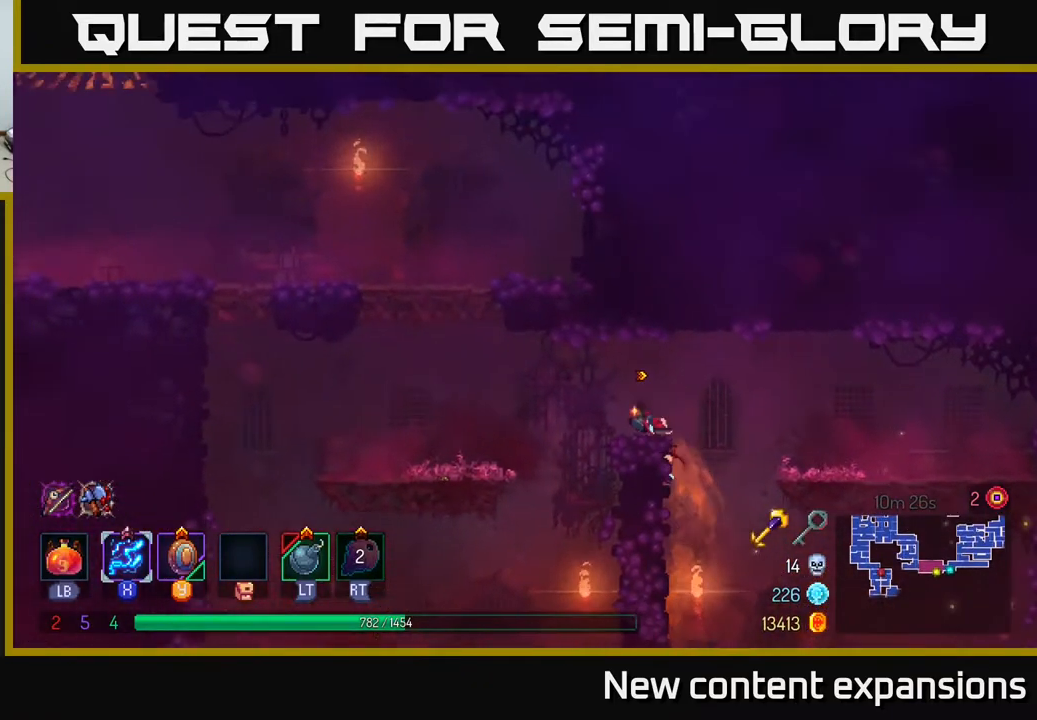
{"buttons": [], "left_stick": "center", "right_stick": "center", "events": [[350, "DPAD_DOWN", "down"], [350, "DPAD_LEFT", "up"], [383, "A", "down"], [400, "DPAD_RIGHT", "down"], [467, "DPAD_RIGHT", "up"], [483, "A", "up"], [500, "DPAD_DOWN", "up"]]}
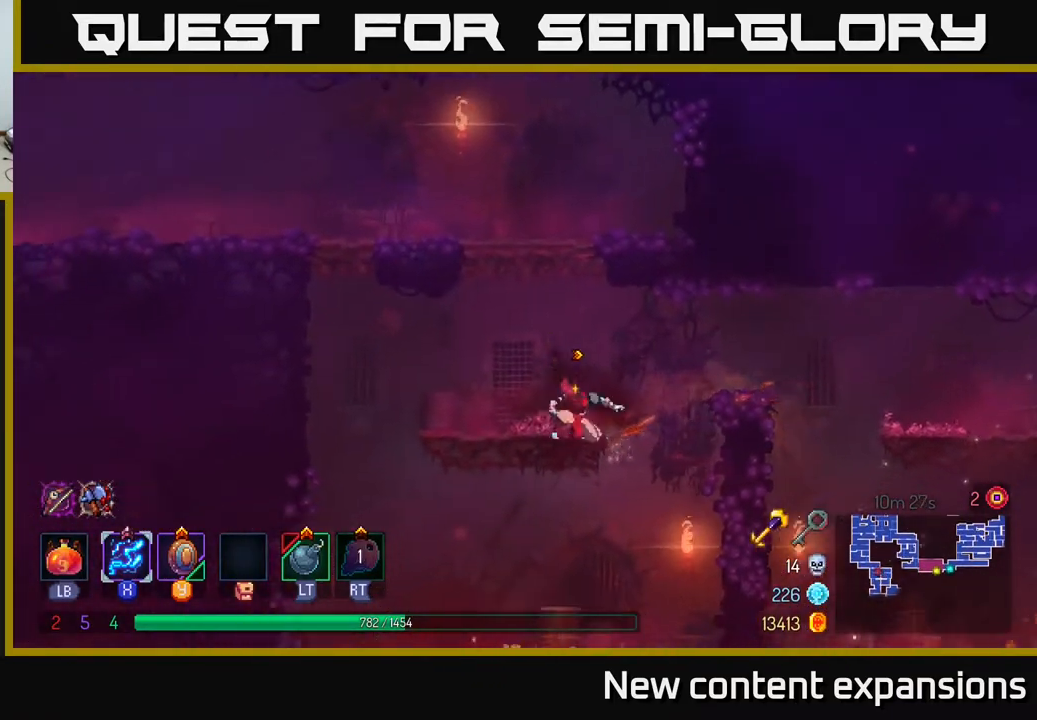
{"buttons": ["DPAD_DOWN"], "left_stick": "center", "right_stick": "center", "events": [[17, "DPAD_LEFT", "down"], [33, "B", "down"], [167, "B", "up"], [200, "DPAD_DOWN", "down"], [200, "DPAD_LEFT", "up"], [367, "A", "down"], [467, "A", "up"]]}
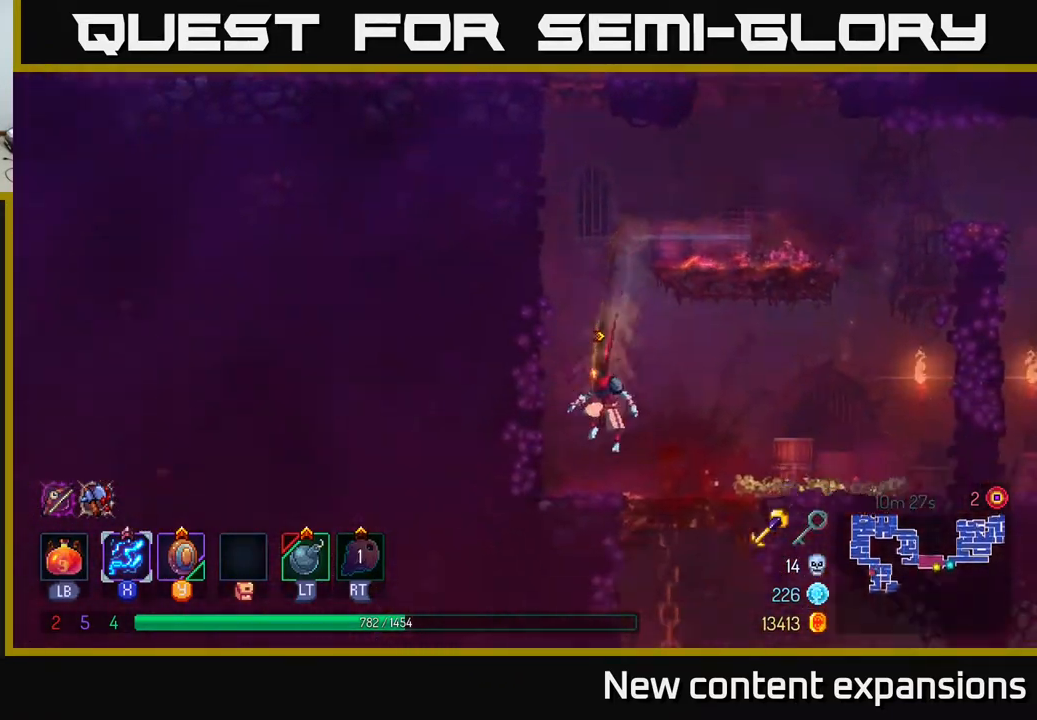
{"buttons": ["DPAD_DOWN", "DPAD_RIGHT"], "left_stick": "center", "right_stick": "center", "events": [[50, "A", "down"], [100, "A", "up"], [133, "B", "down"], [133, "DPAD_DOWN", "up"], [133, "DPAD_RIGHT", "down"], [233, "B", "up"], [267, "DPAD_DOWN", "down"], [417, "DPAD_DOWN", "up"], [483, "DPAD_DOWN", "down"]]}
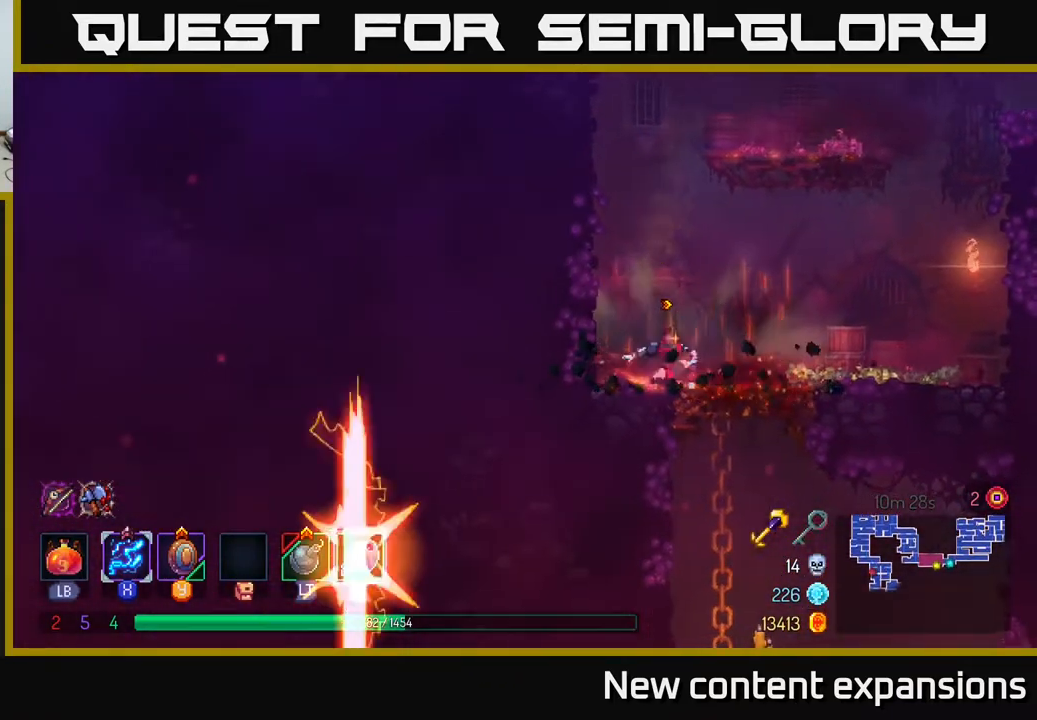
{"buttons": ["B", "DPAD_RIGHT"], "left_stick": "center", "right_stick": "center", "events": [[33, "A", "down"], [67, "DPAD_RIGHT", "up"], [117, "A", "up"], [183, "A", "down"], [267, "A", "up"], [333, "A", "down"], [367, "DPAD_RIGHT", "down"], [383, "DPAD_DOWN", "up"], [400, "A", "up"], [417, "B", "down"]]}
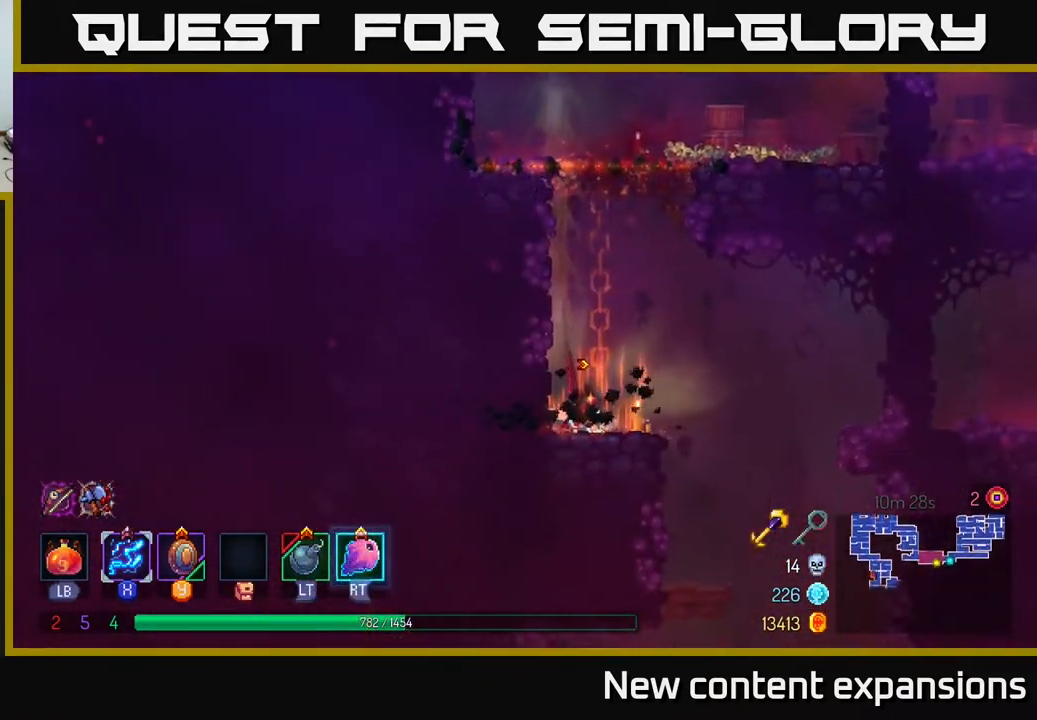
{"buttons": ["DPAD_RIGHT"], "left_stick": "center", "right_stick": "center", "events": [[17, "B", "up"], [133, "B", "down"], [183, "B", "up"]]}
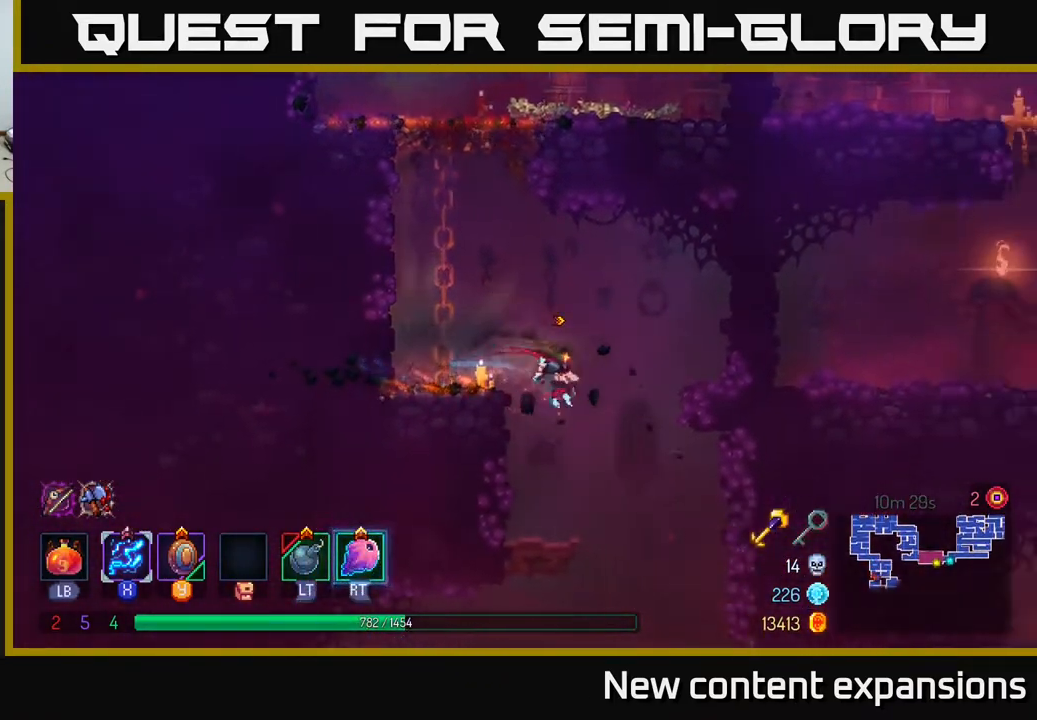
{"buttons": [], "left_stick": "center", "right_stick": "center", "events": [[33, "DPAD_DOWN", "down"], [50, "DPAD_RIGHT", "up"], [100, "A", "down"], [167, "A", "up"], [217, "DPAD_DOWN", "up"]]}
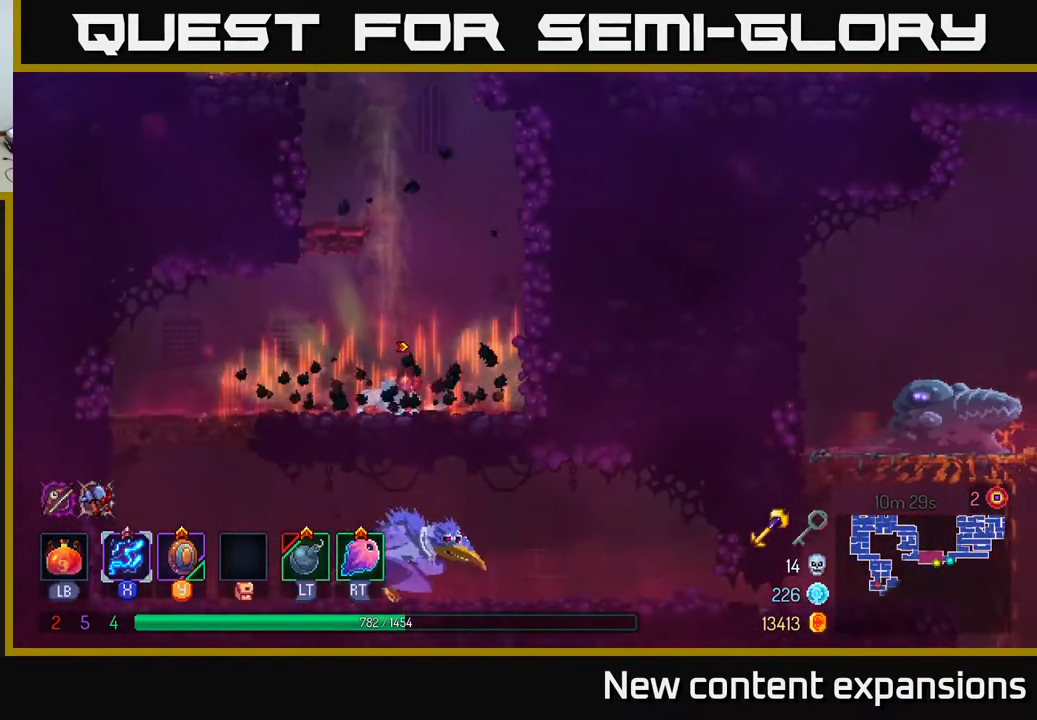
{"buttons": ["DPAD_LEFT"], "left_stick": "center", "right_stick": "center", "events": [[100, "DPAD_LEFT", "down"]]}
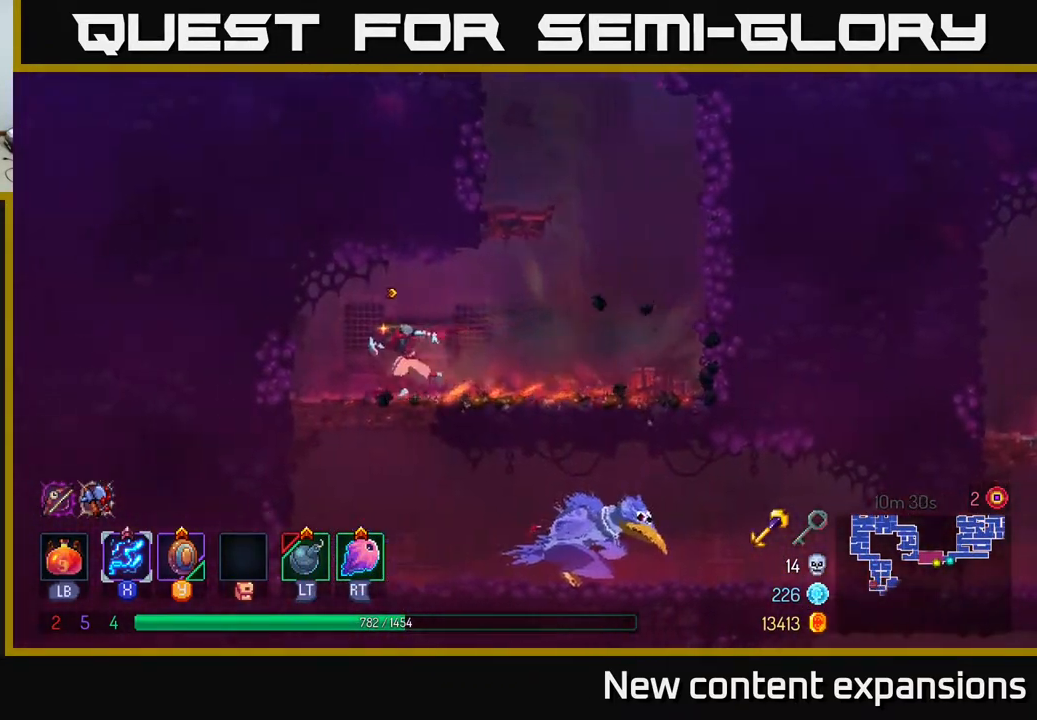
{"buttons": ["DPAD_RIGHT"], "left_stick": "center", "right_stick": "center", "events": [[33, "A", "down"], [33, "DPAD_DOWN", "down"], [33, "DPAD_LEFT", "up"], [83, "A", "up"], [150, "A", "down"], [217, "DPAD_RIGHT", "down"], [217, "X", "down"], [233, "DPAD_DOWN", "up"], [250, "A", "up"], [417, "X", "up"]]}
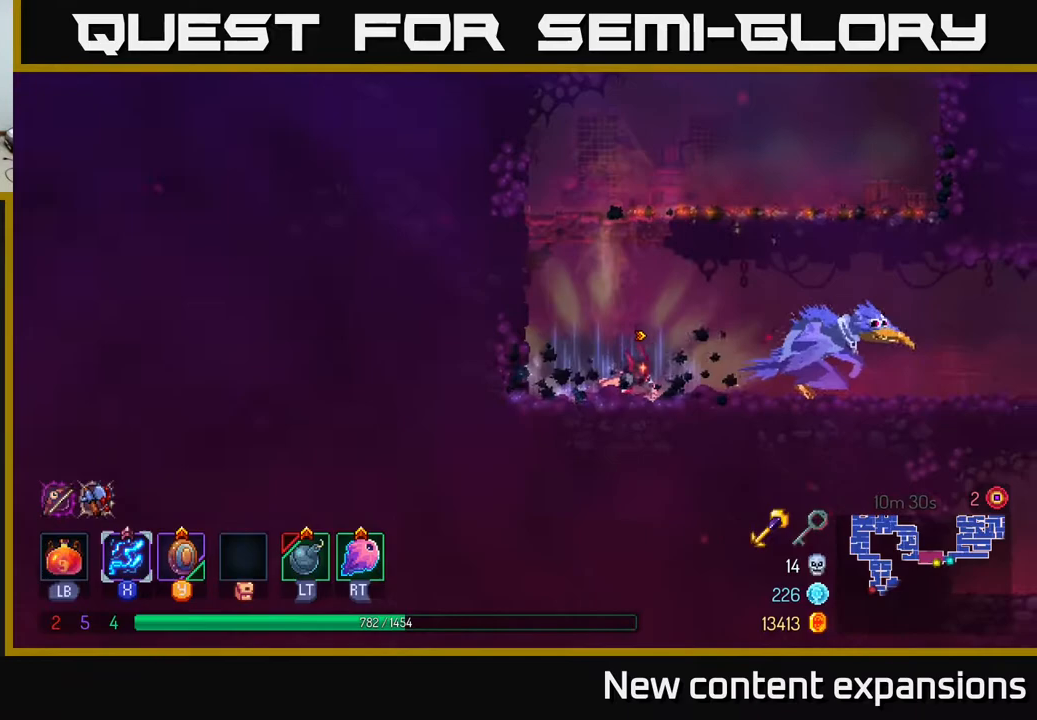
{"buttons": ["L2", "DPAD_RIGHT"], "left_stick": "center", "right_stick": "center", "events": [[133, "L2", "down"], [283, "L2", "up"], [383, "L2", "down"], [417, "L2", "up"], [467, "L2", "down"]]}
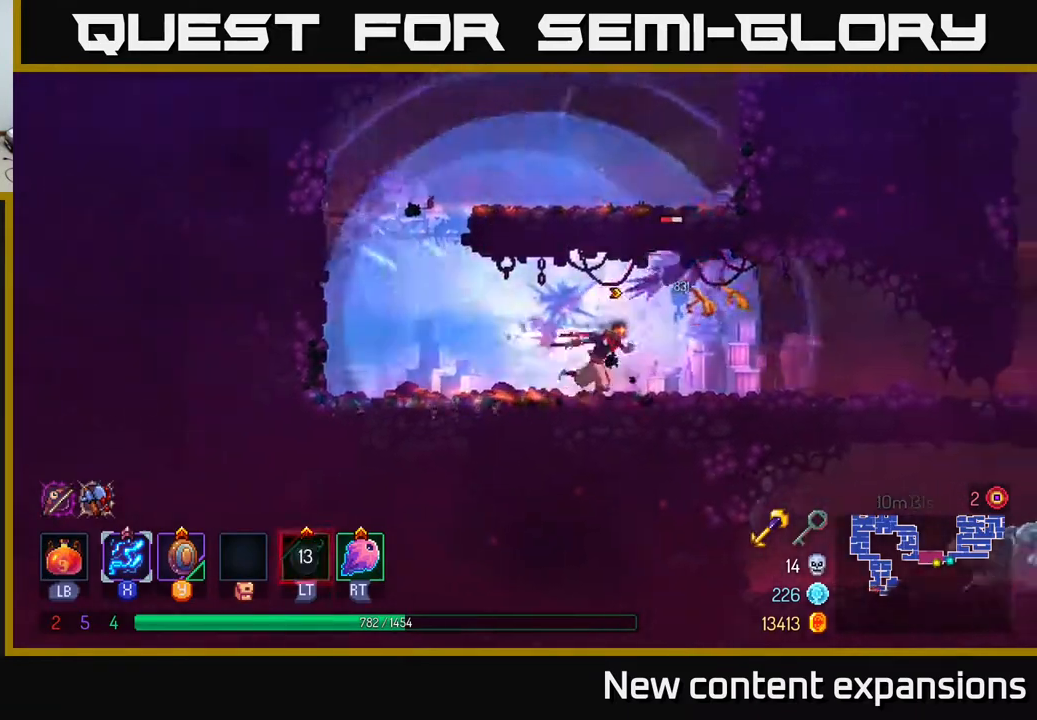
{"buttons": ["DPAD_RIGHT"], "left_stick": "center", "right_stick": "center", "events": [[50, "L2", "up"], [133, "R2", "down"], [217, "R2", "up"], [350, "B", "down"], [467, "B", "up"]]}
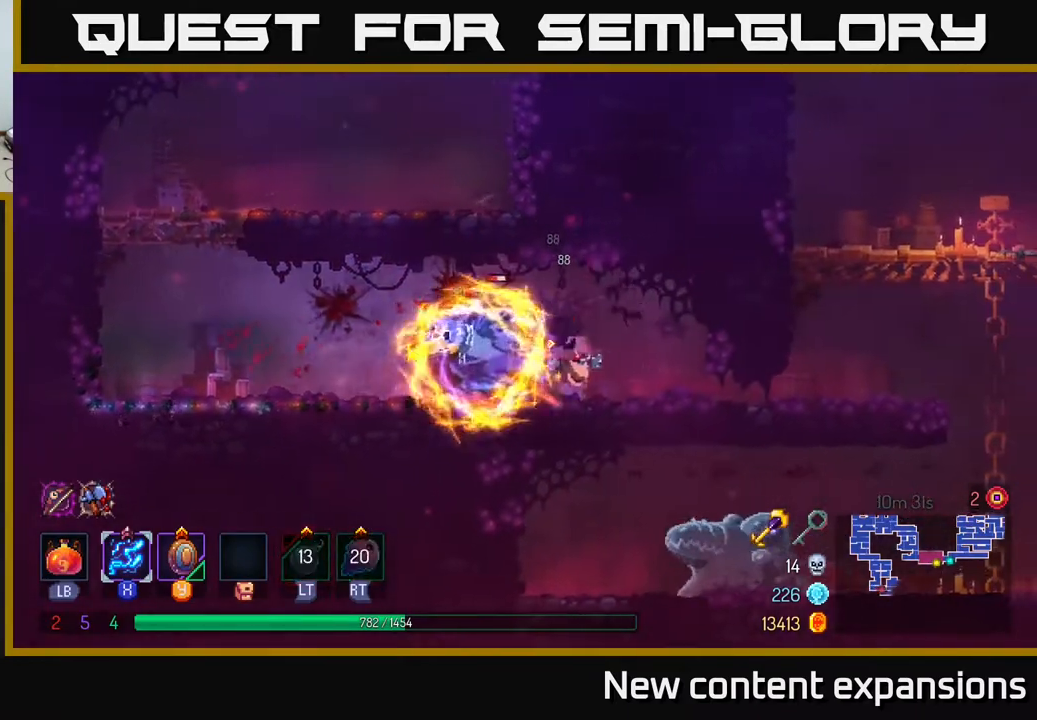
{"buttons": ["X"], "left_stick": "center", "right_stick": "center", "events": [[167, "DPAD_RIGHT", "up"], [167, "X", "down"], [183, "DPAD_LEFT", "down"], [417, "DPAD_LEFT", "up"]]}
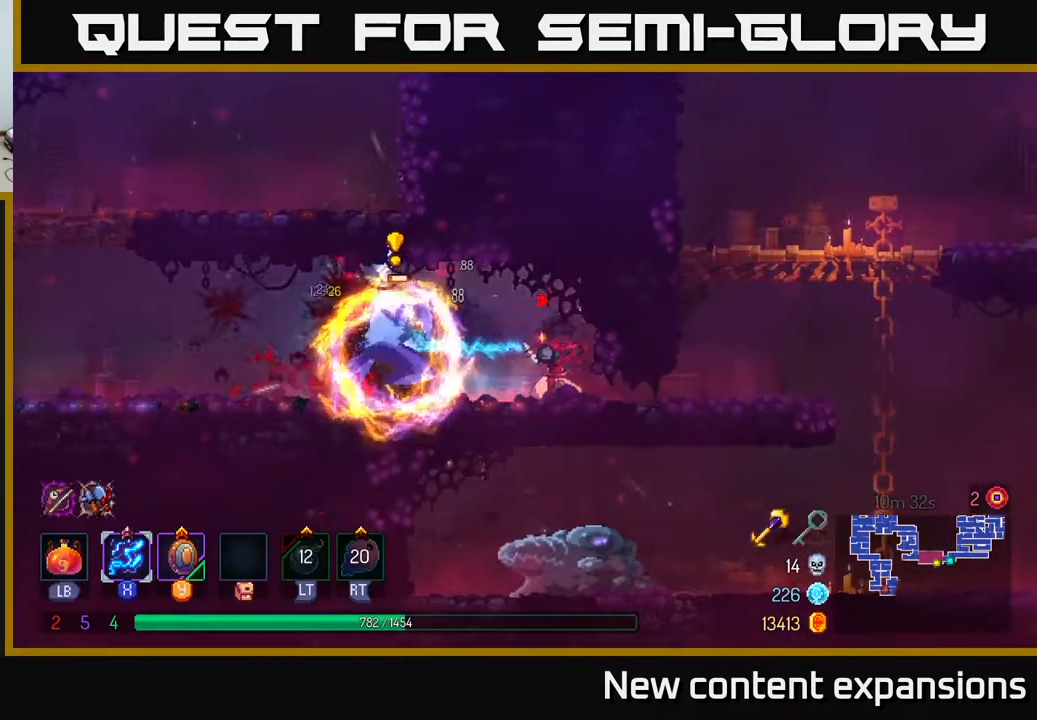
{"buttons": ["DPAD_LEFT"], "left_stick": "center", "right_stick": "center", "events": [[267, "DPAD_LEFT", "down"], [267, "X", "up"], [367, "B", "down"], [500, "B", "up"]]}
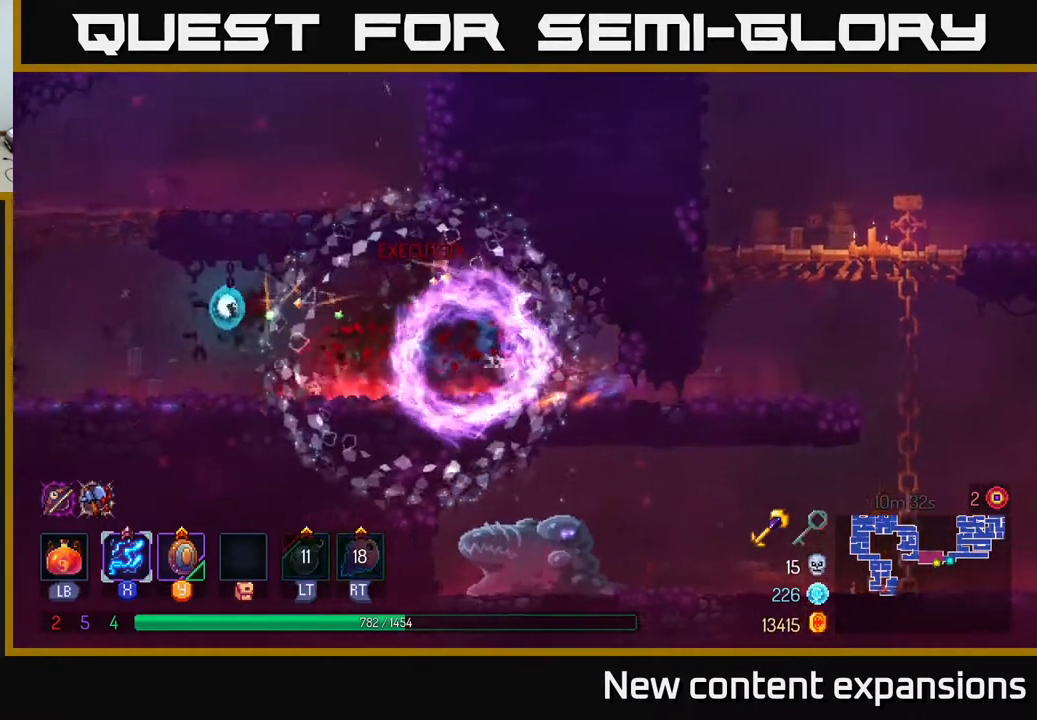
{"buttons": ["DPAD_RIGHT"], "left_stick": "center", "right_stick": "center", "events": [[117, "DPAD_LEFT", "up"], [217, "DPAD_LEFT", "down"], [433, "DPAD_LEFT", "up"], [467, "DPAD_RIGHT", "down"]]}
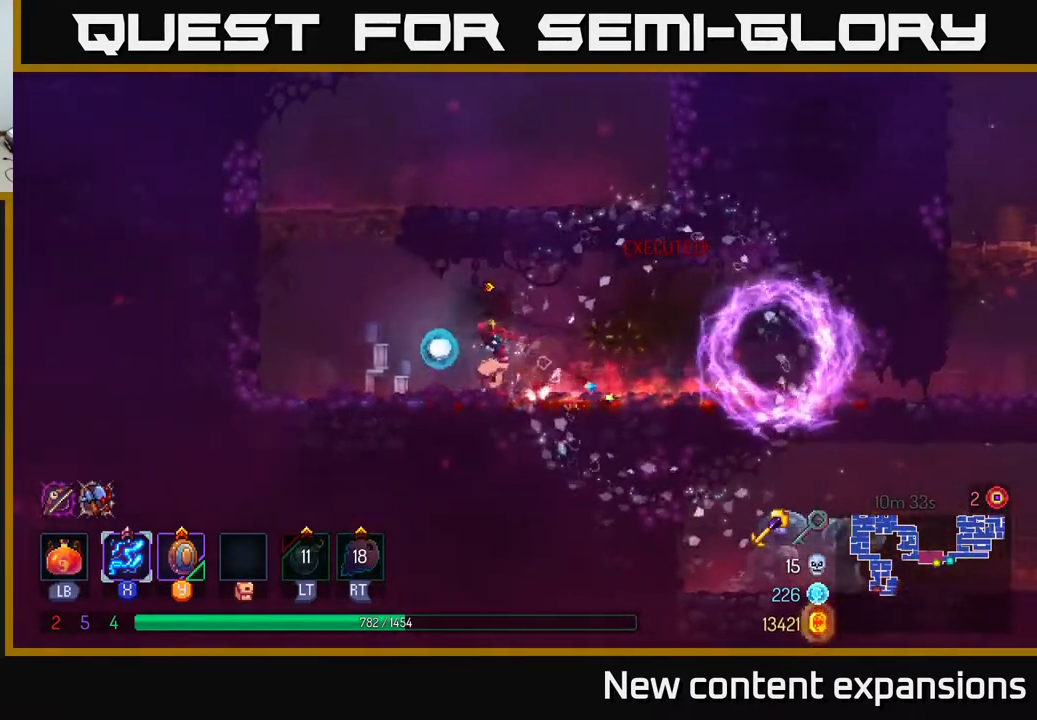
{"buttons": ["DPAD_RIGHT"], "left_stick": "center", "right_stick": "center", "events": []}
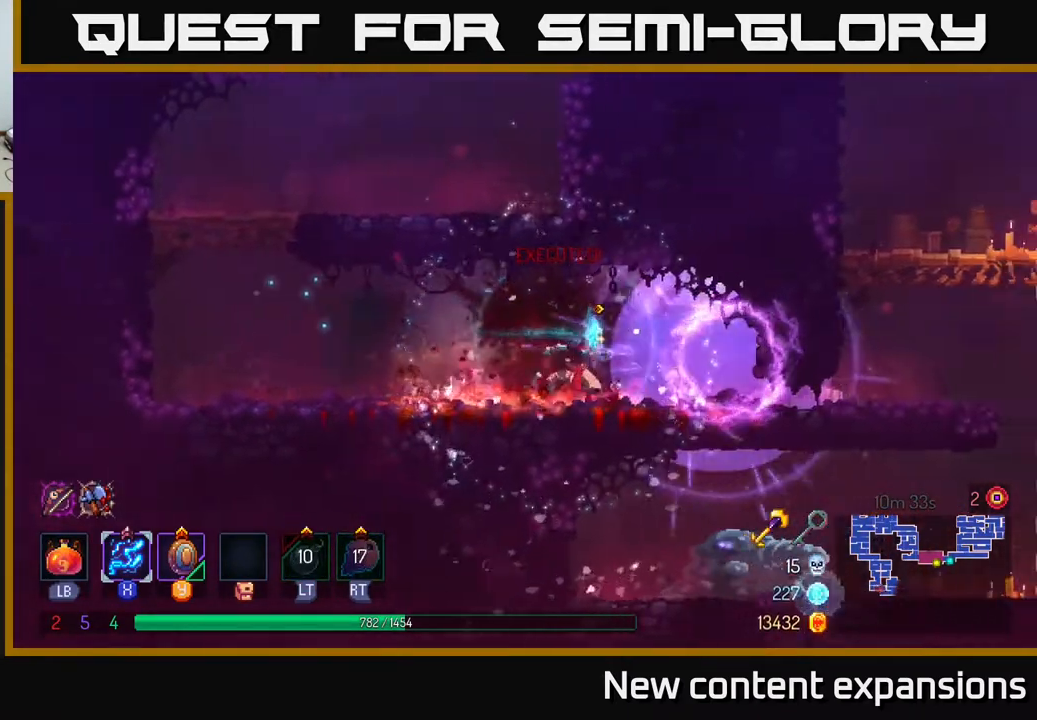
{"buttons": ["DPAD_RIGHT"], "left_stick": "center", "right_stick": "center", "events": [[200, "B", "down"], [367, "B", "up"]]}
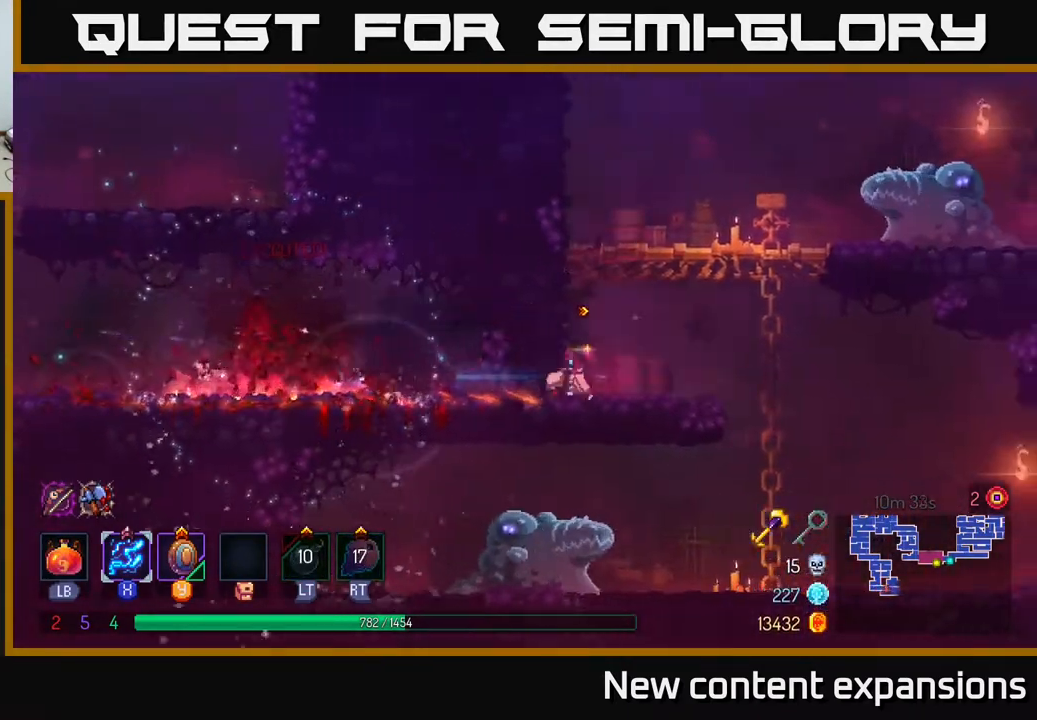
{"buttons": ["A", "X", "DPAD_RIGHT"], "left_stick": "center", "right_stick": "center", "events": [[167, "A", "down"], [333, "DPAD_RIGHT", "up"], [350, "A", "up"], [400, "A", "down"], [450, "X", "down"], [467, "DPAD_RIGHT", "down"]]}
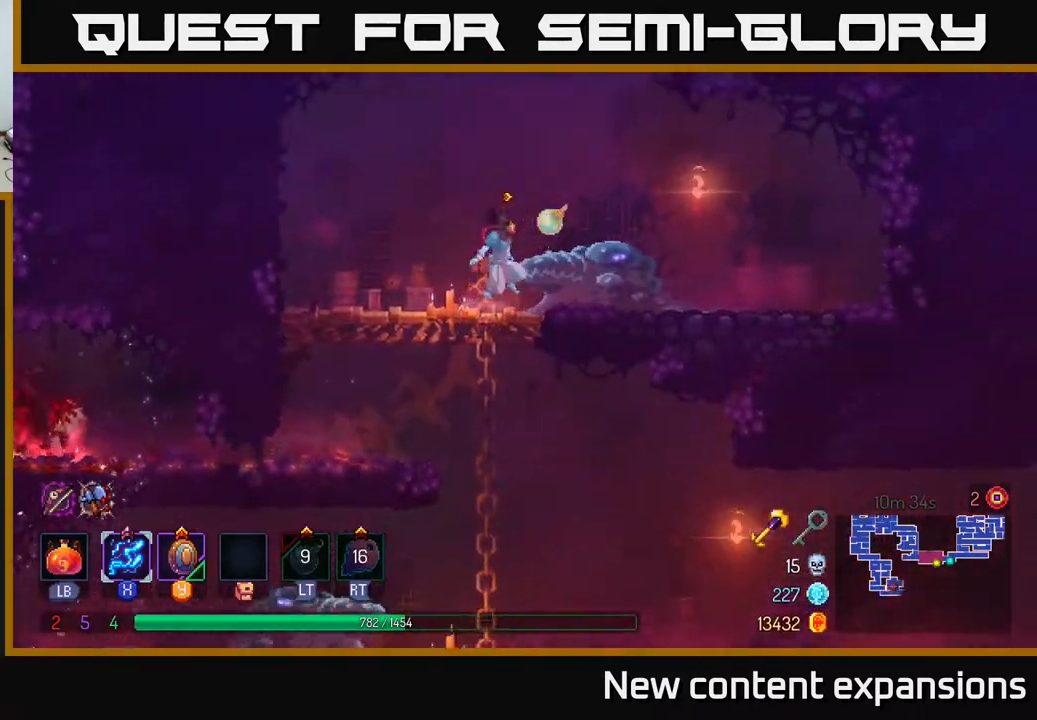
{"buttons": ["DPAD_RIGHT"], "left_stick": "center", "right_stick": "center", "events": [[17, "A", "up"], [100, "DPAD_RIGHT", "up"], [500, "DPAD_RIGHT", "down"], [500, "X", "up"]]}
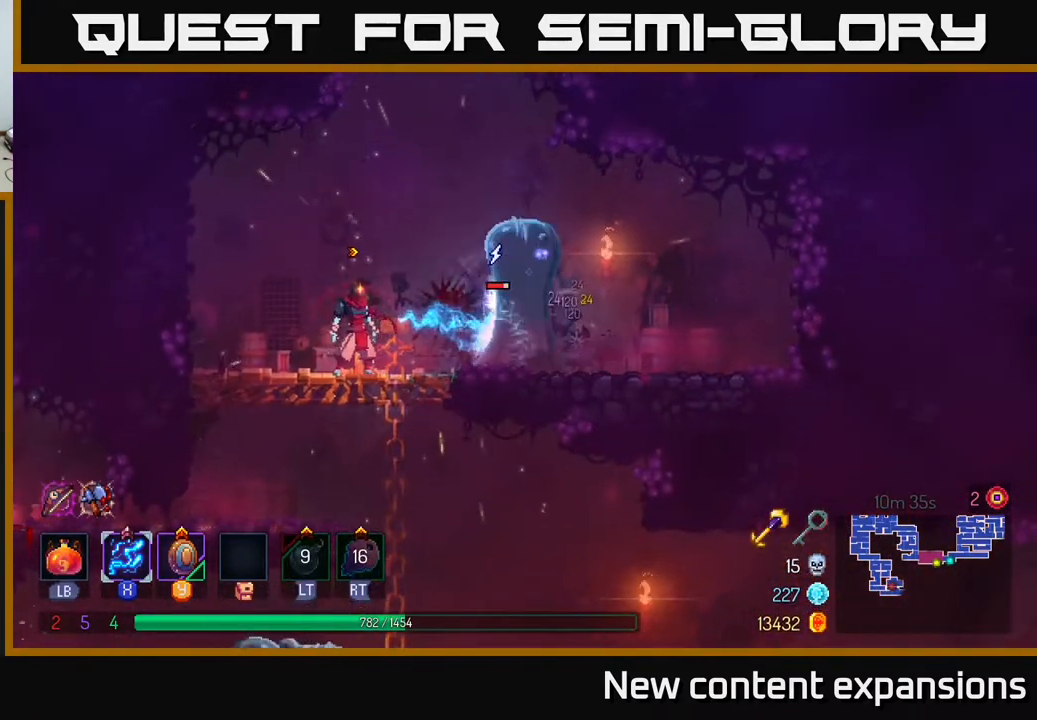
{"buttons": ["DPAD_RIGHT"], "left_stick": "center", "right_stick": "center", "events": [[100, "B", "down"], [217, "B", "up"], [233, "B", "down"], [383, "B", "up"]]}
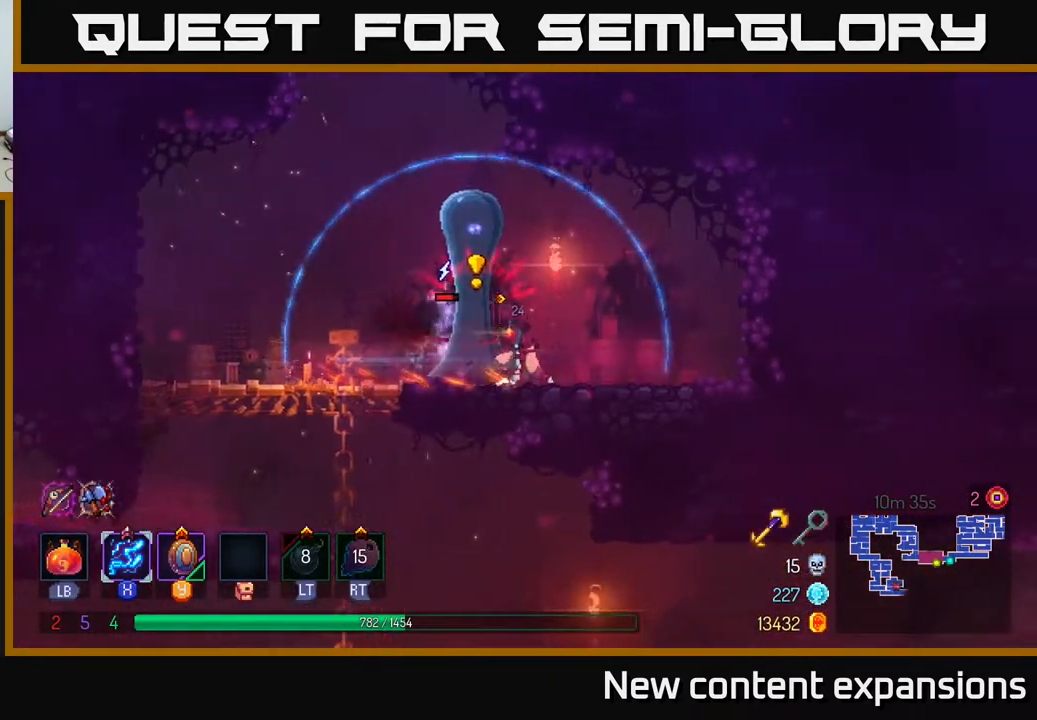
{"buttons": ["DPAD_RIGHT"], "left_stick": "center", "right_stick": "center", "events": [[17, "X", "down"], [133, "X", "up"], [183, "B", "down"], [300, "B", "up"], [350, "B", "down"], [483, "B", "up"]]}
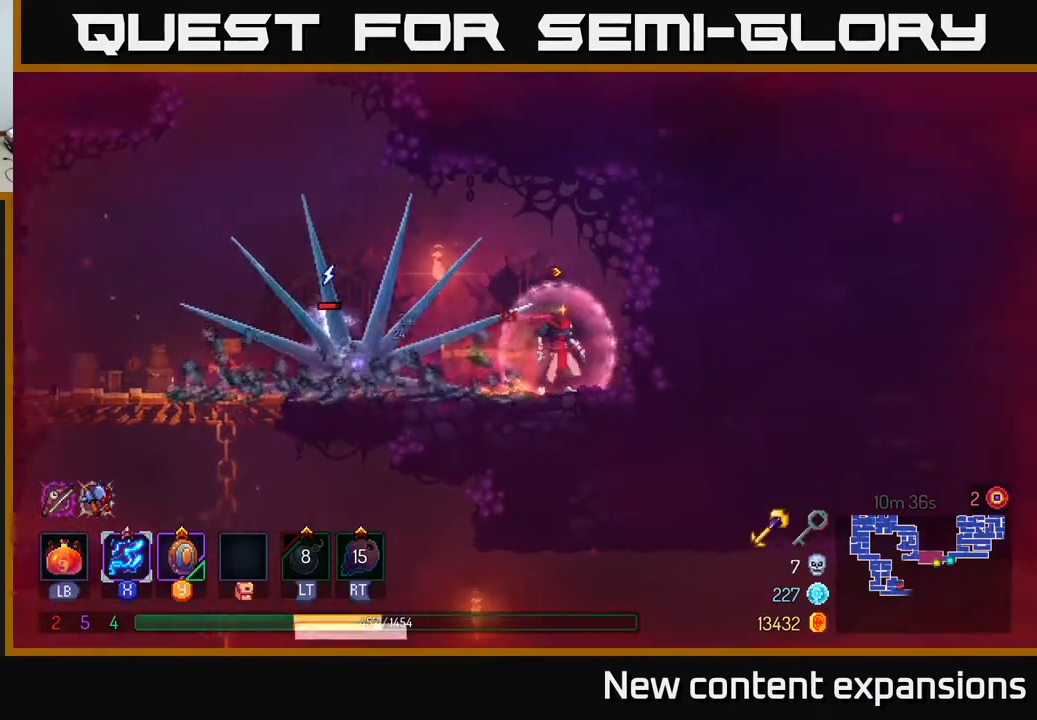
{"buttons": ["X", "DPAD_LEFT"], "left_stick": "center", "right_stick": "center", "events": [[17, "B", "down"], [83, "B", "up"], [200, "DPAD_RIGHT", "up"], [217, "DPAD_LEFT", "down"], [217, "X", "down"]]}
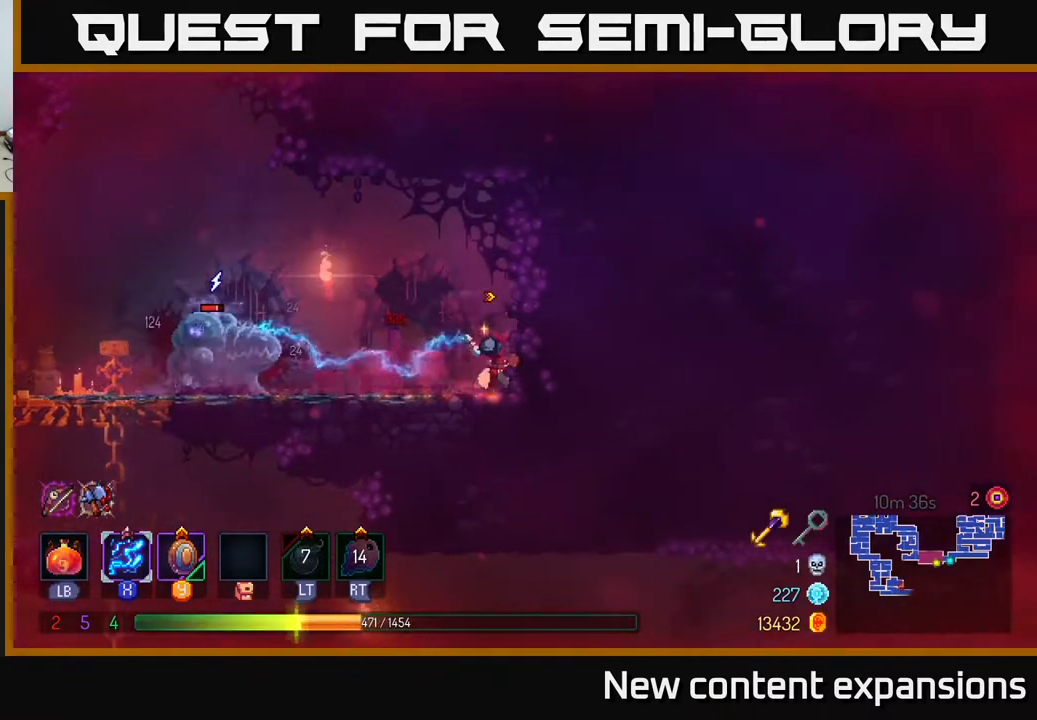
{"buttons": ["X"], "left_stick": "center", "right_stick": "center", "events": [[33, "DPAD_DOWN", "down"], [350, "DPAD_DOWN", "up"], [500, "DPAD_LEFT", "up"]]}
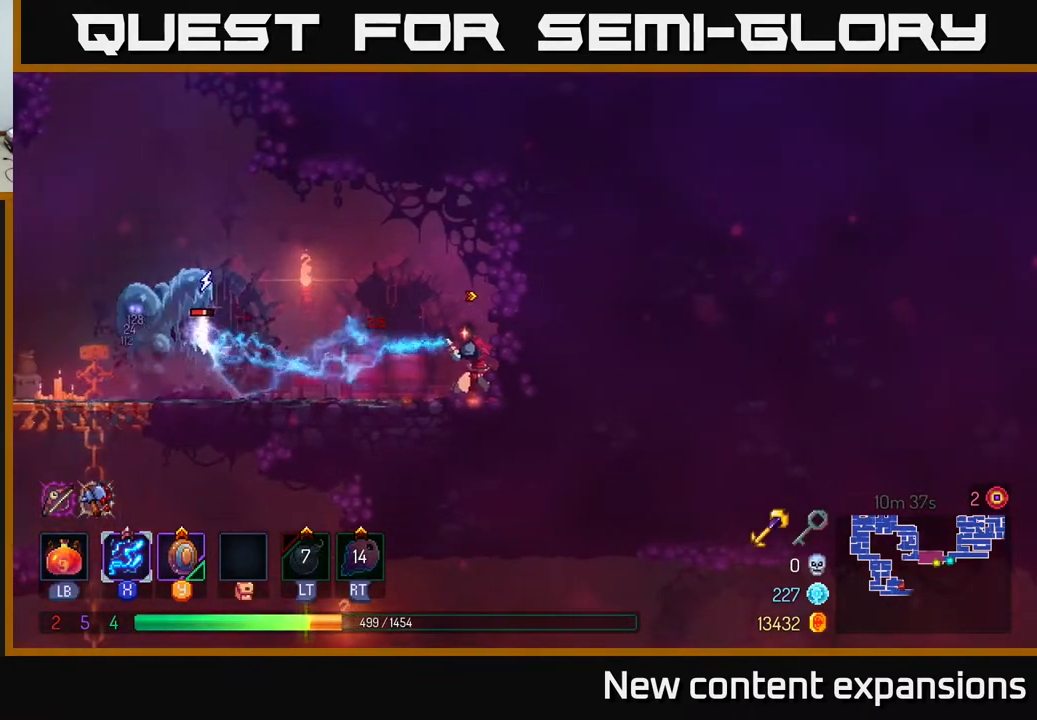
{"buttons": ["X", "DPAD_LEFT"], "left_stick": "center", "right_stick": "center", "events": [[200, "DPAD_LEFT", "down"]]}
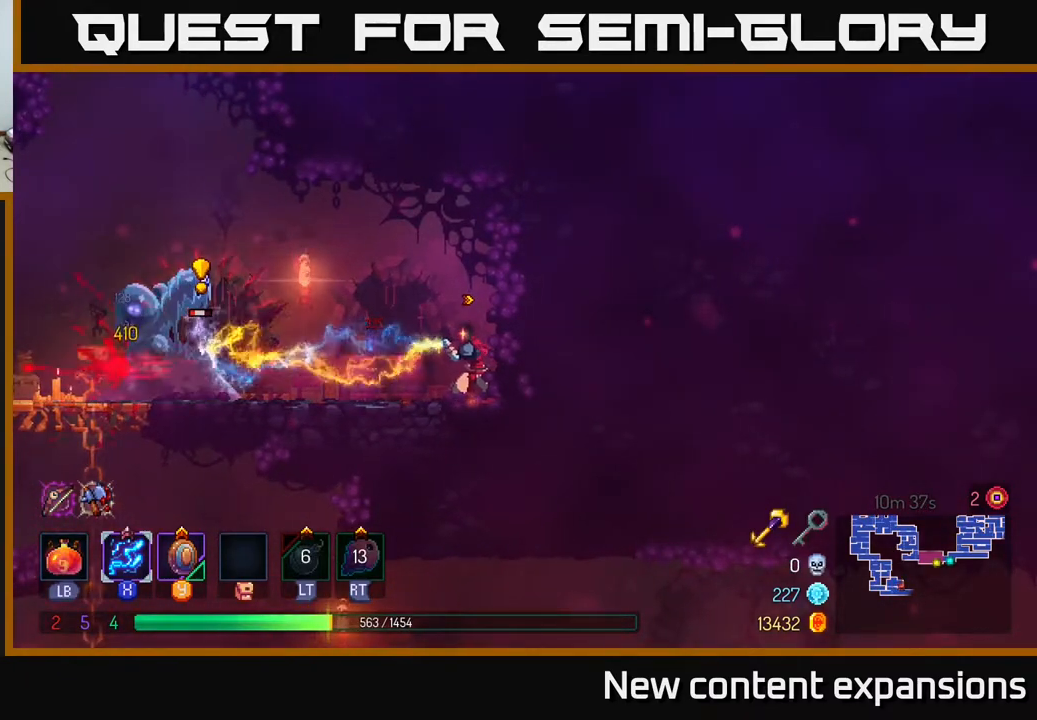
{"buttons": ["DPAD_LEFT"], "left_stick": "center", "right_stick": "center", "events": [[100, "X", "up"], [133, "B", "down"], [283, "B", "up"]]}
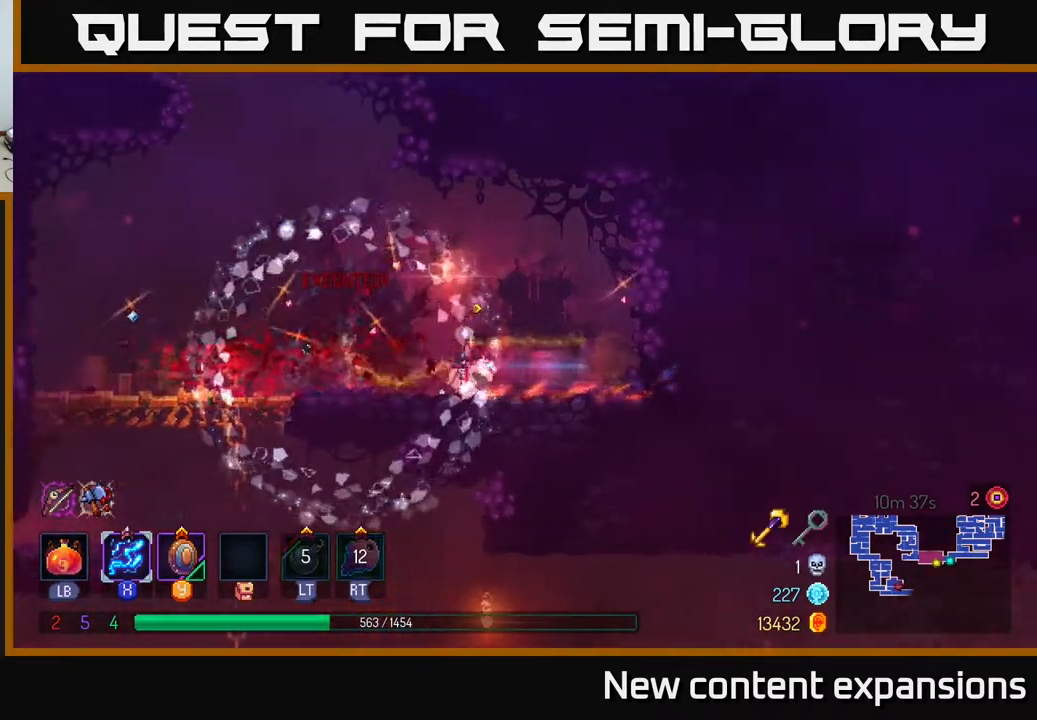
{"buttons": ["DPAD_UP"], "left_stick": "center", "right_stick": "center", "events": [[183, "A", "down"], [300, "A", "up"], [350, "DPAD_UP", "down"], [367, "A", "down"], [417, "DPAD_LEFT", "up"], [500, "A", "up"]]}